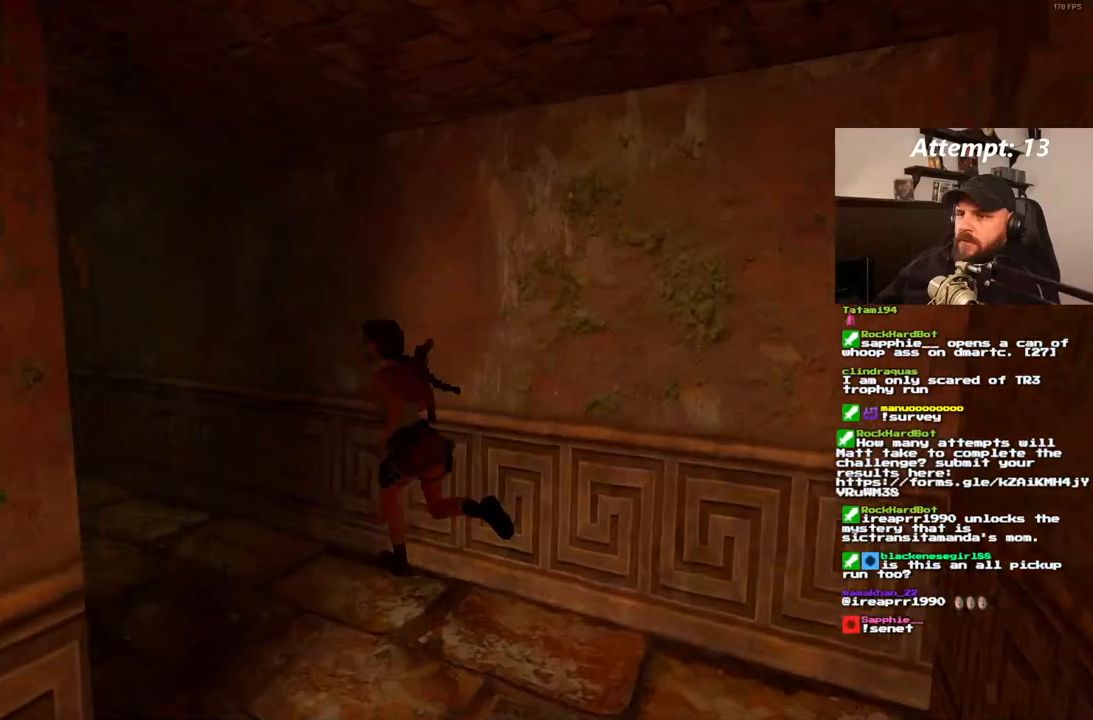
Gameplay with a controller (PlayStation layout); each line is a JSON object with the inputs held at the frame after it (dt_ms = milliseconds from this image to that frame). "events" lists button and stick changes between this image and that frame as [ms after this image, input, new state], when the widget could be followed in between. Not read: CROSS L3 R3.
{"dt_ms": 500, "buttons": ["SQUARE", "DPAD_UP"], "left_stick": "center", "right_stick": "center", "events": [[167, "DPAD_LEFT", "up"]]}
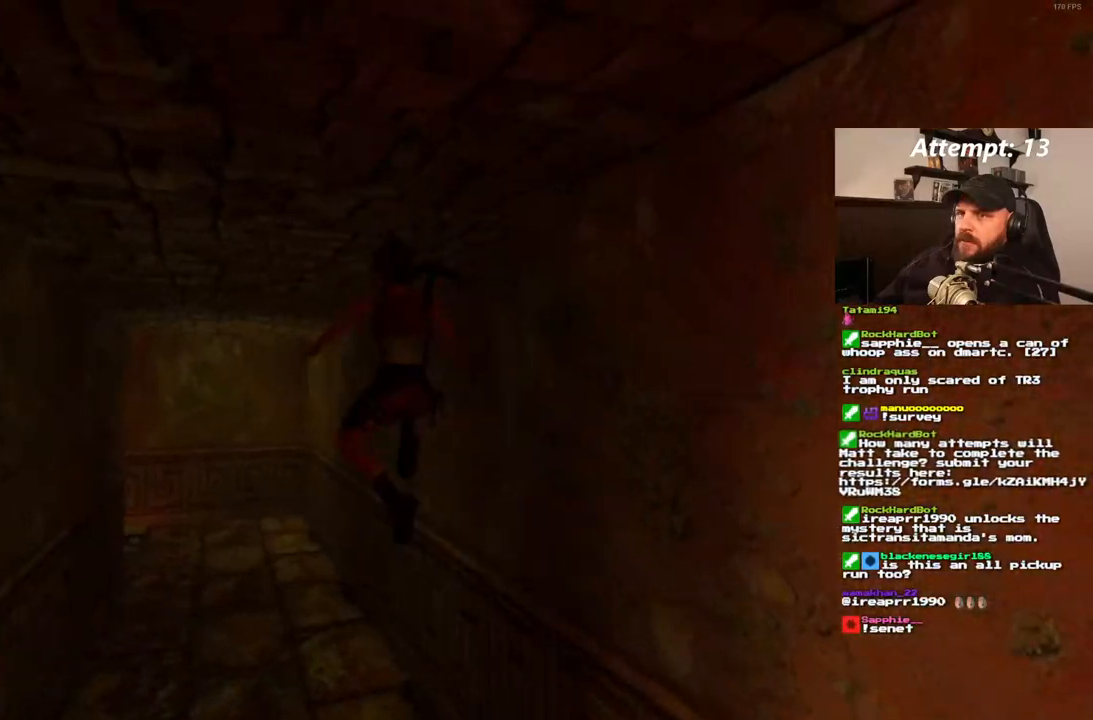
{"dt_ms": 1000, "buttons": ["DPAD_UP"], "left_stick": "center", "right_stick": "center", "events": [[200, "SQUARE", "up"], [267, "DPAD_LEFT", "down"], [617, "DPAD_LEFT", "up"]]}
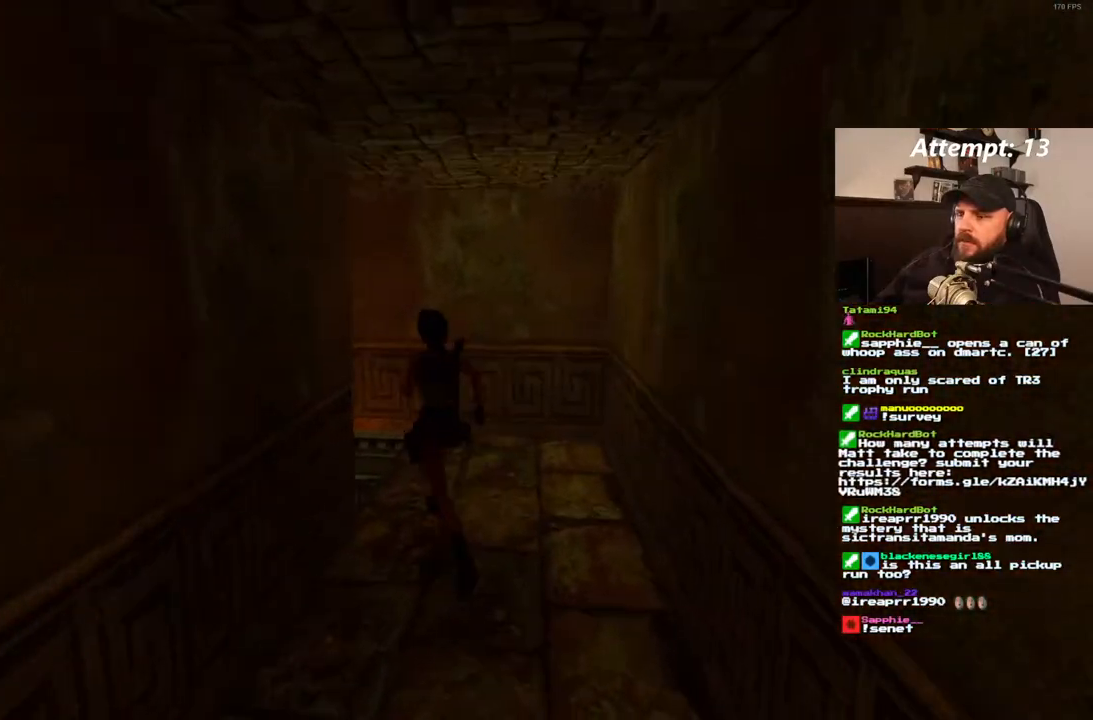
{"dt_ms": 500, "buttons": ["DPAD_RIGHT"], "left_stick": "center", "right_stick": "center", "events": [[100, "DPAD_RIGHT", "down"], [467, "DPAD_UP", "up"]]}
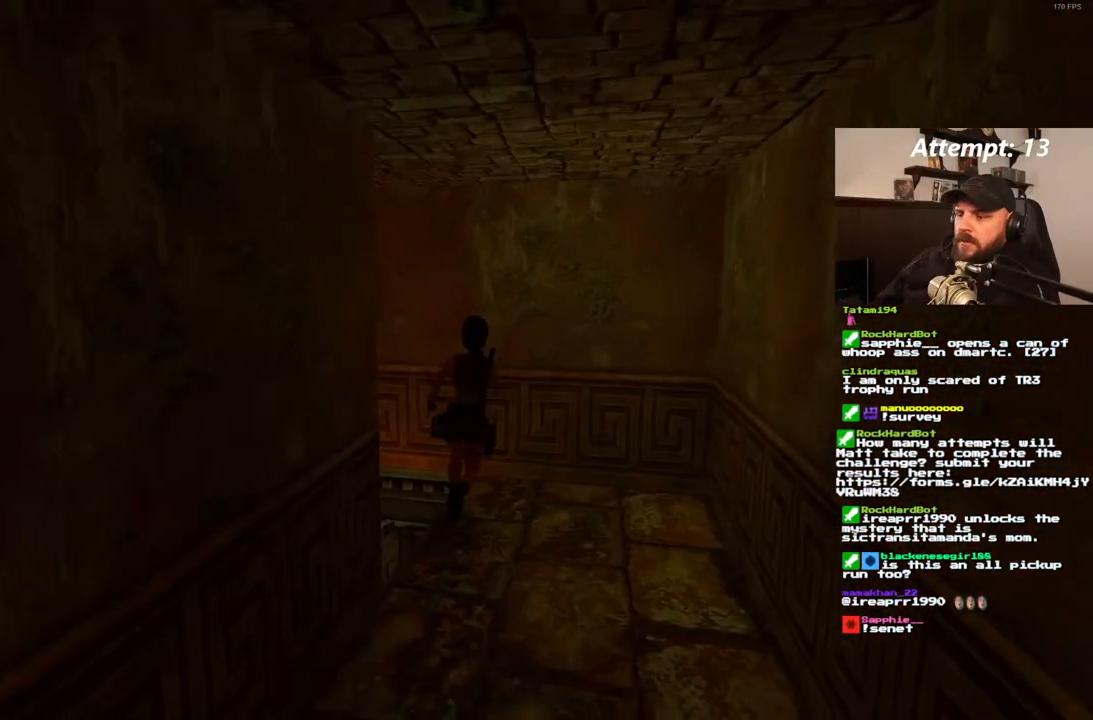
{"dt_ms": 500, "buttons": ["DPAD_RIGHT"], "left_stick": "center", "right_stick": "center", "events": []}
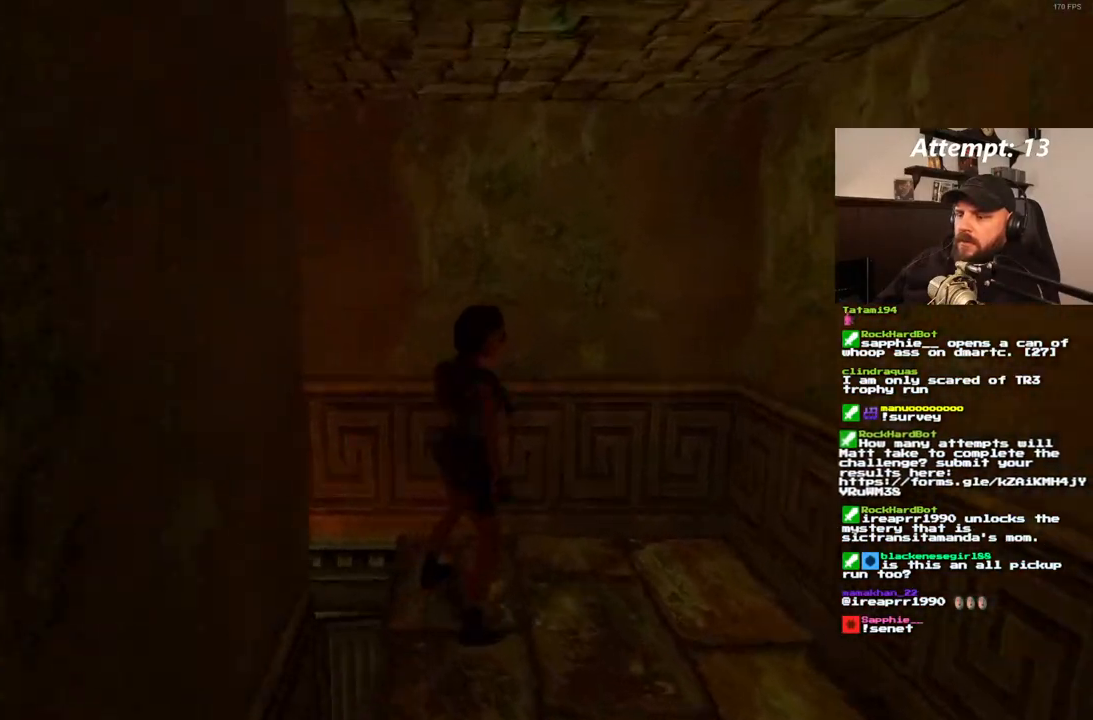
{"dt_ms": 500, "buttons": [], "left_stick": "center", "right_stick": "center", "events": [[133, "DPAD_RIGHT", "up"], [283, "DPAD_DOWN", "down"], [400, "DPAD_DOWN", "up"]]}